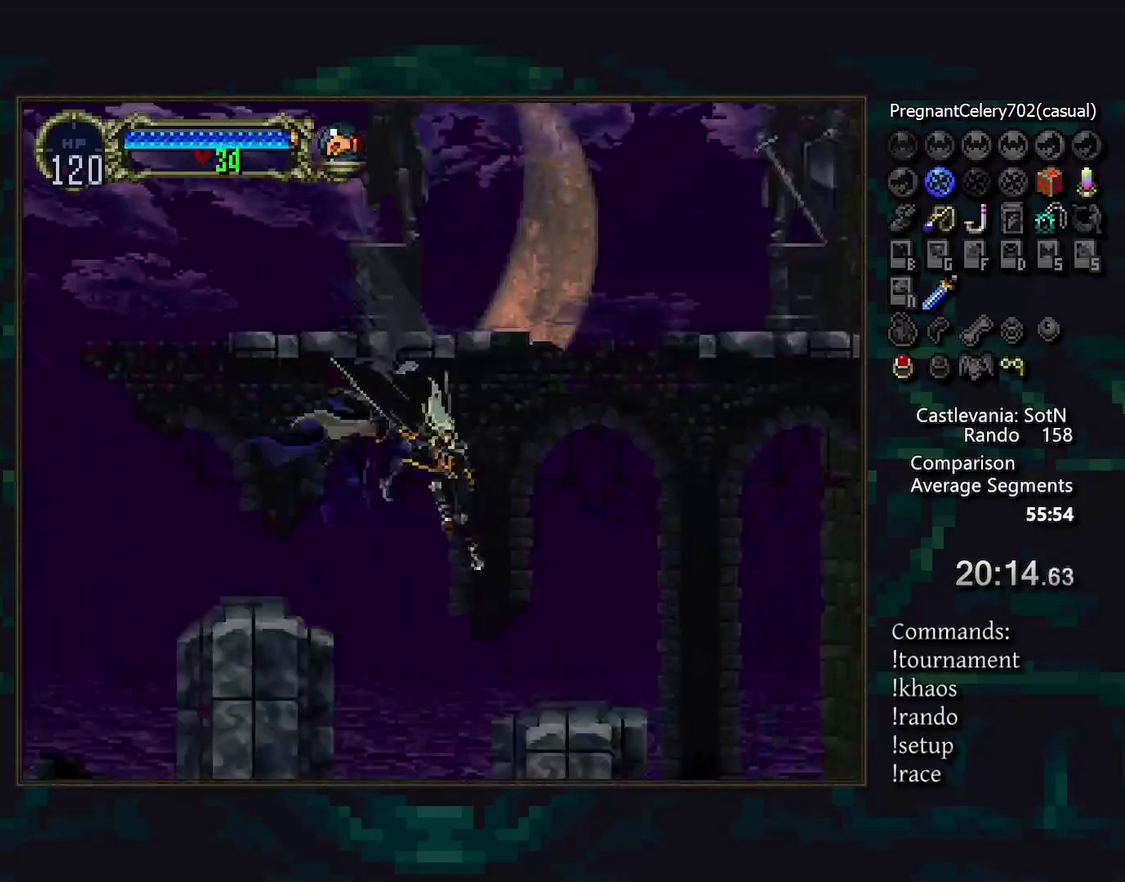
Gameplay with a controller (PlayStation layout); each line is a JSON object with the inputs held at the frame after it. "events" lists button and stick changes between this image and that frame as [ms after this image, input, new state], when the widget could be followed in between. Not read: CIRCLE CROSS DPAD_DOWN DPAD_RIGHT L3 R3 TRIANGLE.
{"buttons": [], "events": [[250, "DPAD_LEFT", "down"], [367, "DPAD_LEFT", "up"]]}
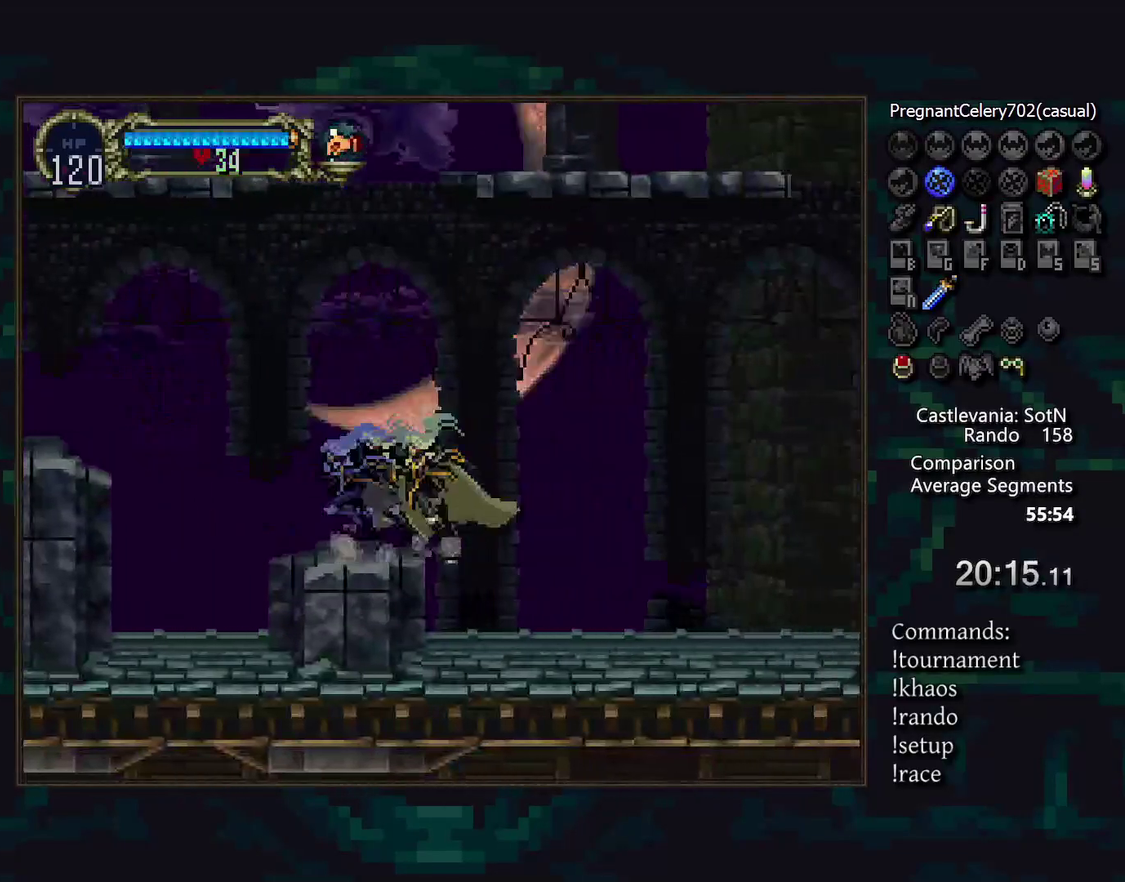
{"buttons": [], "events": []}
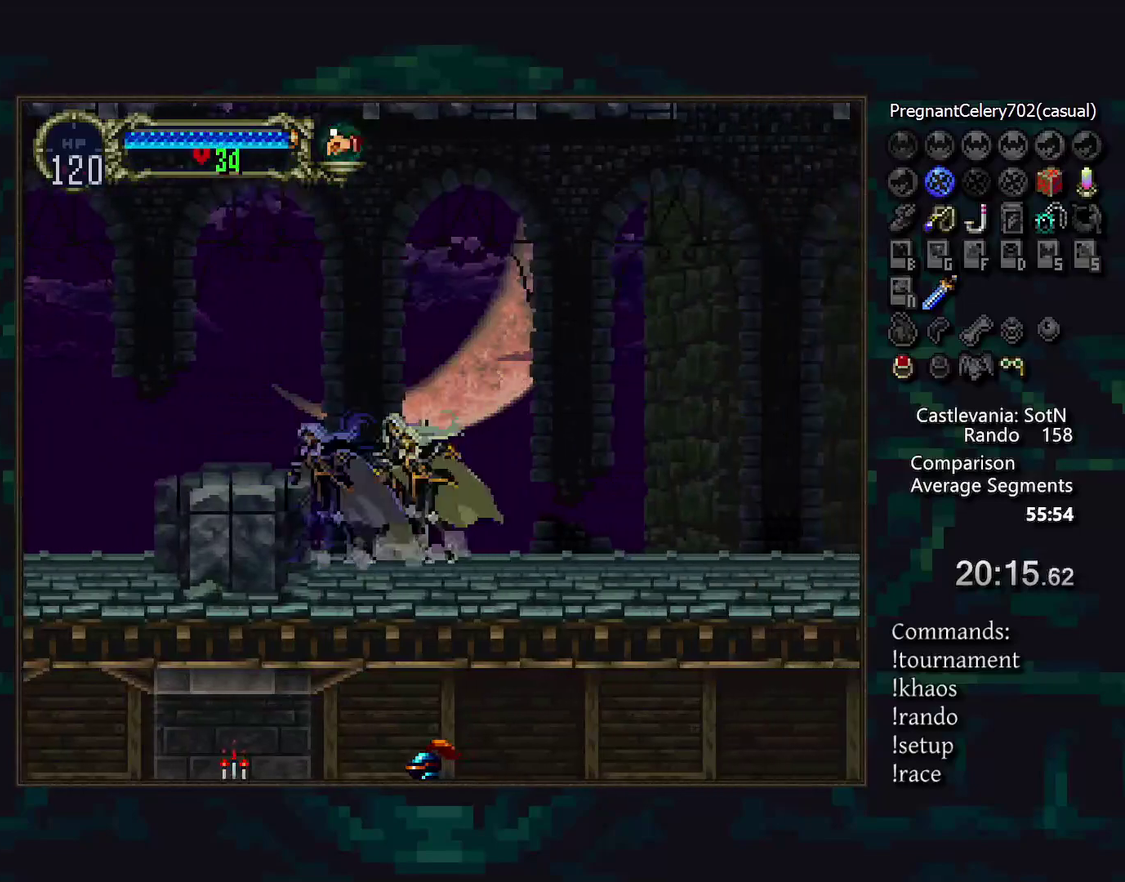
{"buttons": [], "events": []}
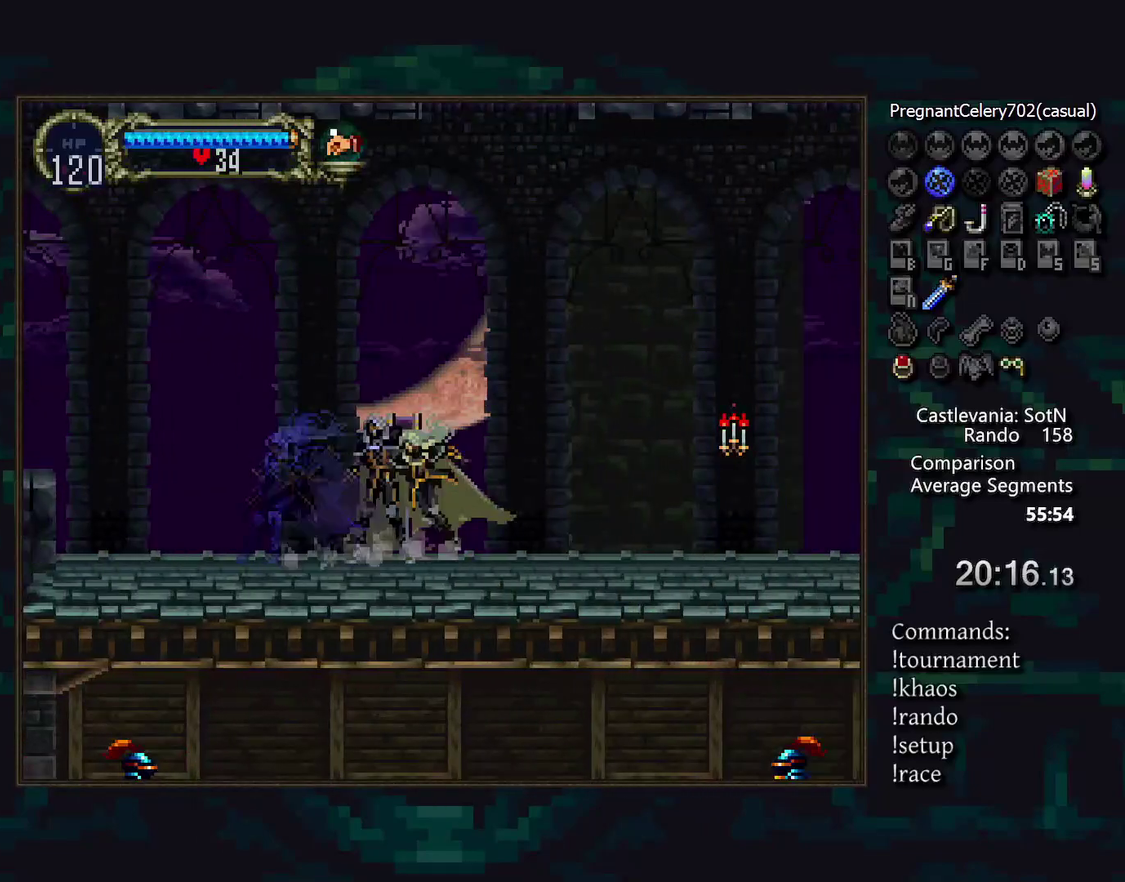
{"buttons": [], "events": []}
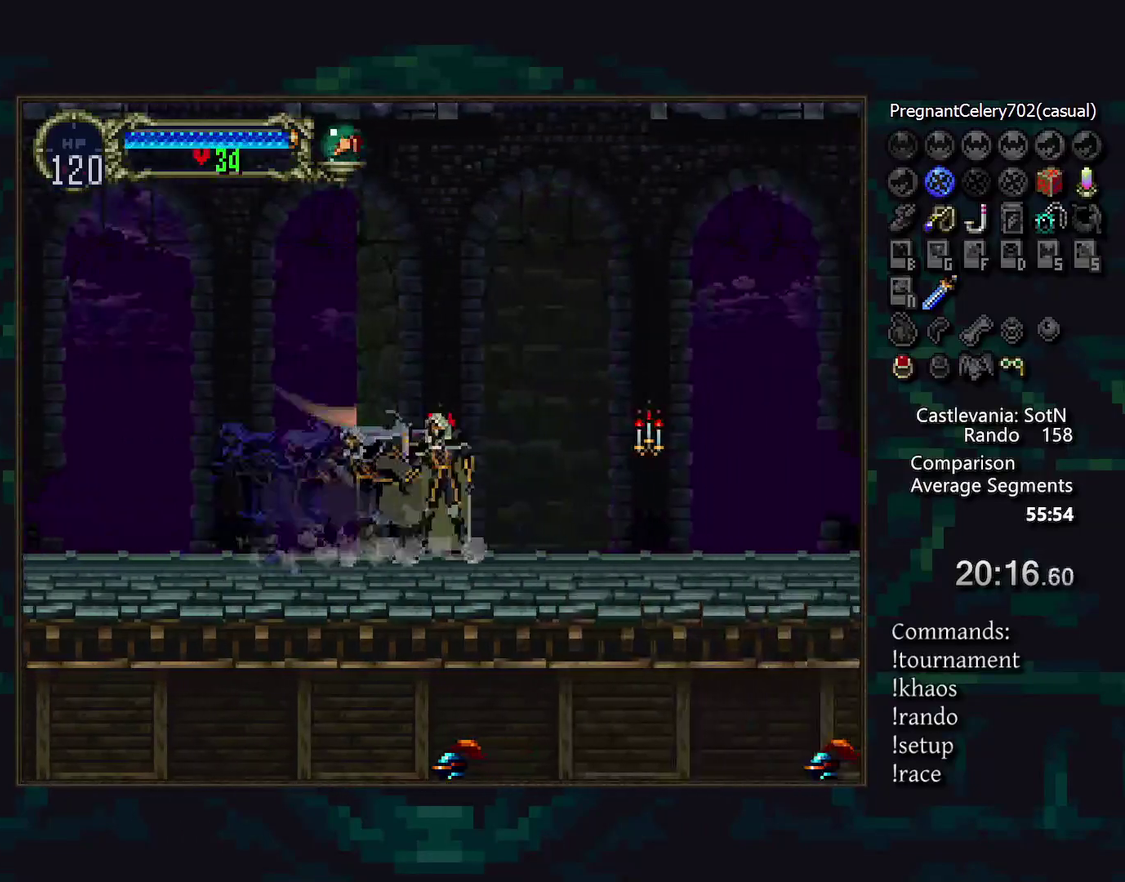
{"buttons": [], "events": []}
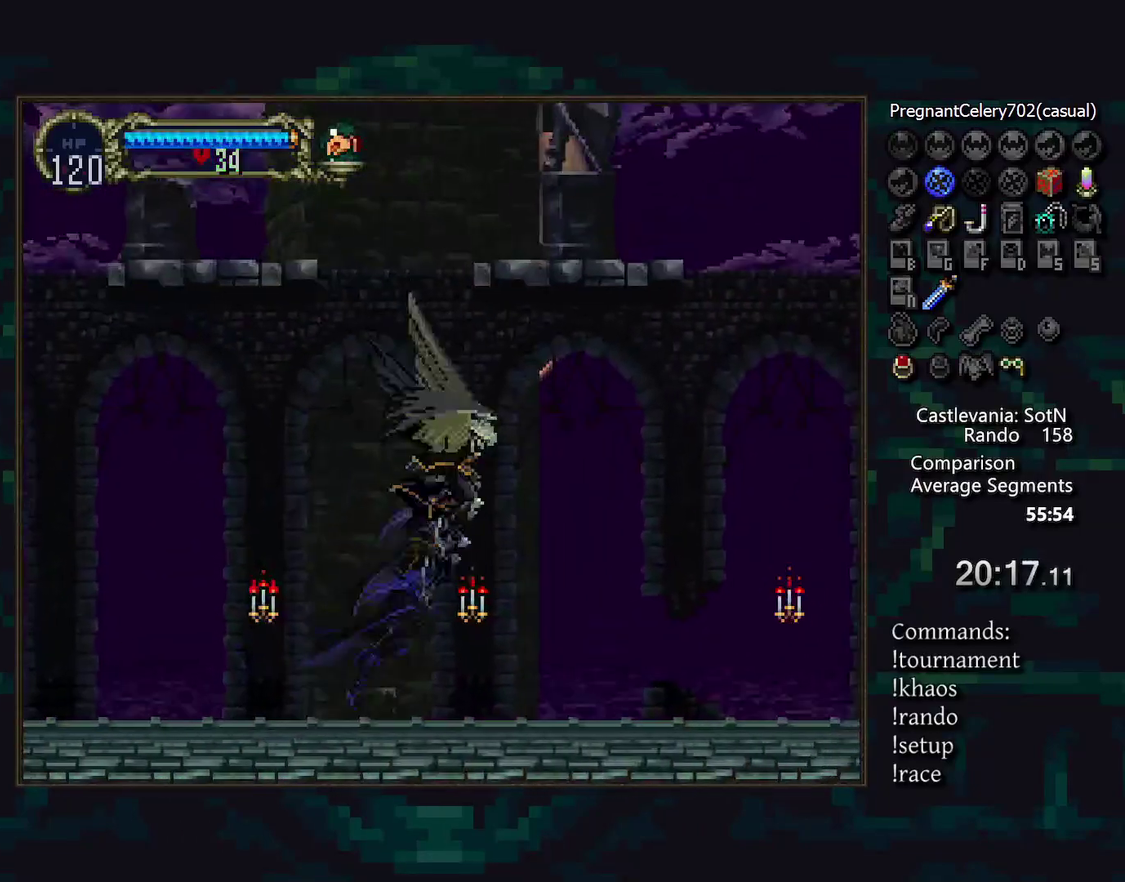
{"buttons": [], "events": [[183, "DPAD_LEFT", "down"], [350, "DPAD_LEFT", "up"]]}
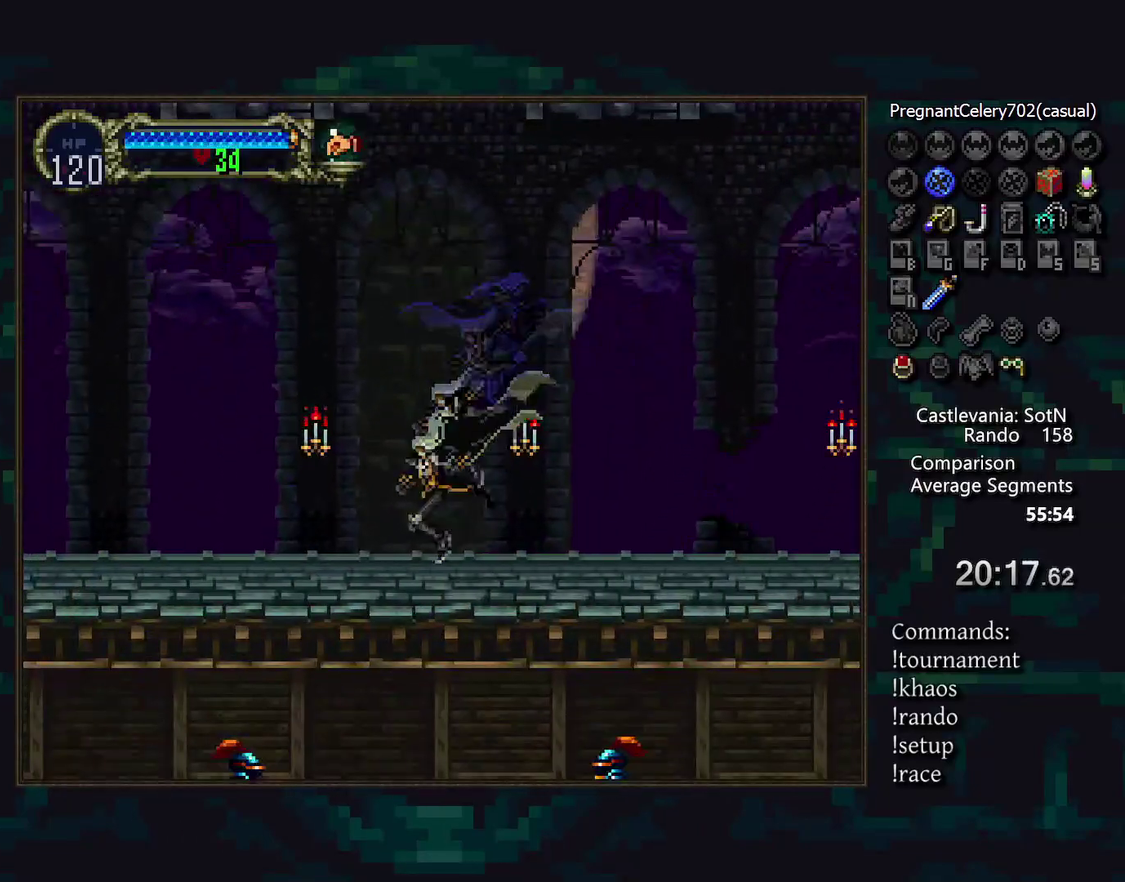
{"buttons": [], "events": [[200, "DPAD_LEFT", "down"], [300, "DPAD_LEFT", "up"]]}
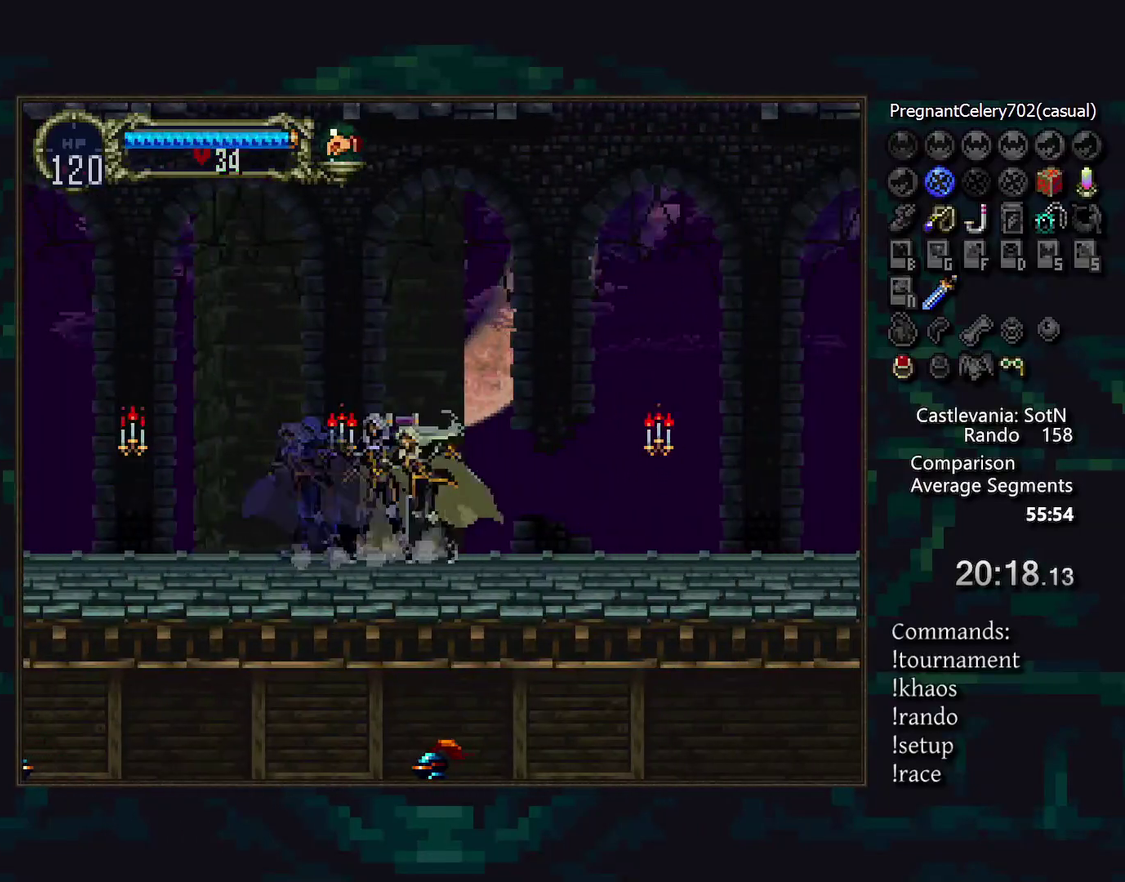
{"buttons": [], "events": []}